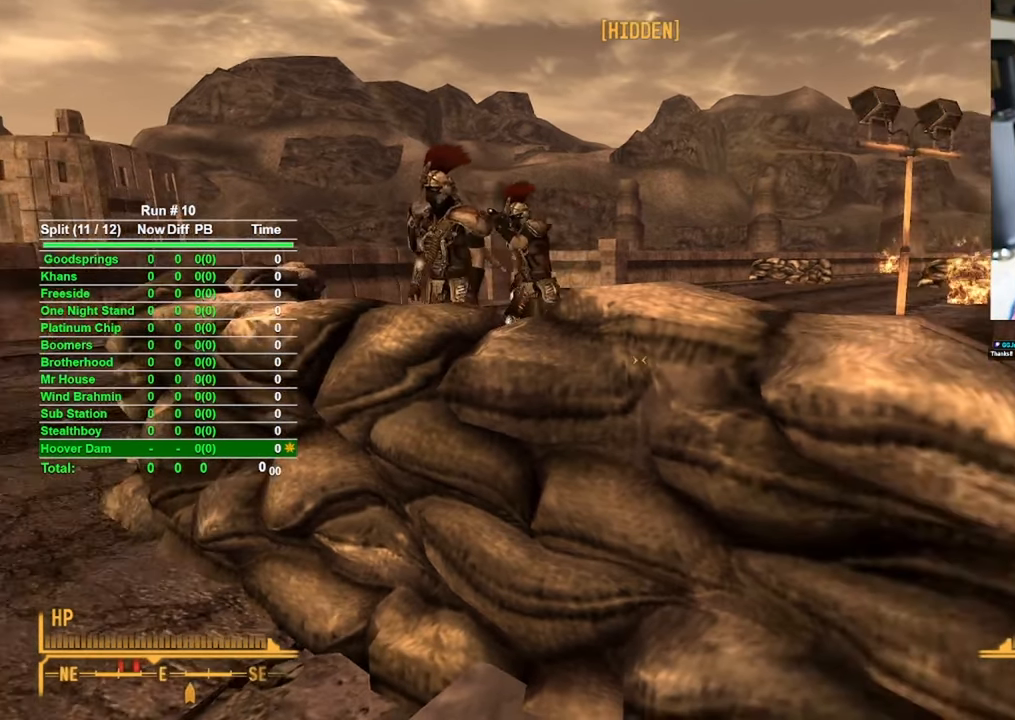
Gameplay with keyboard and mouse; each line is a JSON object with the keys and mouse buttons held at the frame after it. "events" lists presses ("down") and releases ("up") of "1", "2", "3", "4", "5", "a", "alt", "b", "c", "ctrl", "d", "e", "f", "g", "q", "r", "s", "shift", "space", "t", "tab", "tilde", "v", "w", "x", "z", "mouse_left", "mouse_wheel", "mouse_right", "mouse_mb4" and "mouse_mb5" between this image and that frame as [ms after this image, input, new state], when the widget could be followed in between. "mouse_left", "mouse_wheel", "mouse_right", "mouse_mb4", "mouse_mb5" = the "left", "wheel", "right", "mb4", "mb5" buttons of the "mouse" list. No other keys are recorded. "wheel" means that the mouse wheel is clicked or scrolled. Mouse movement is not recorded.
{"keys": [], "mouse": [], "events": []}
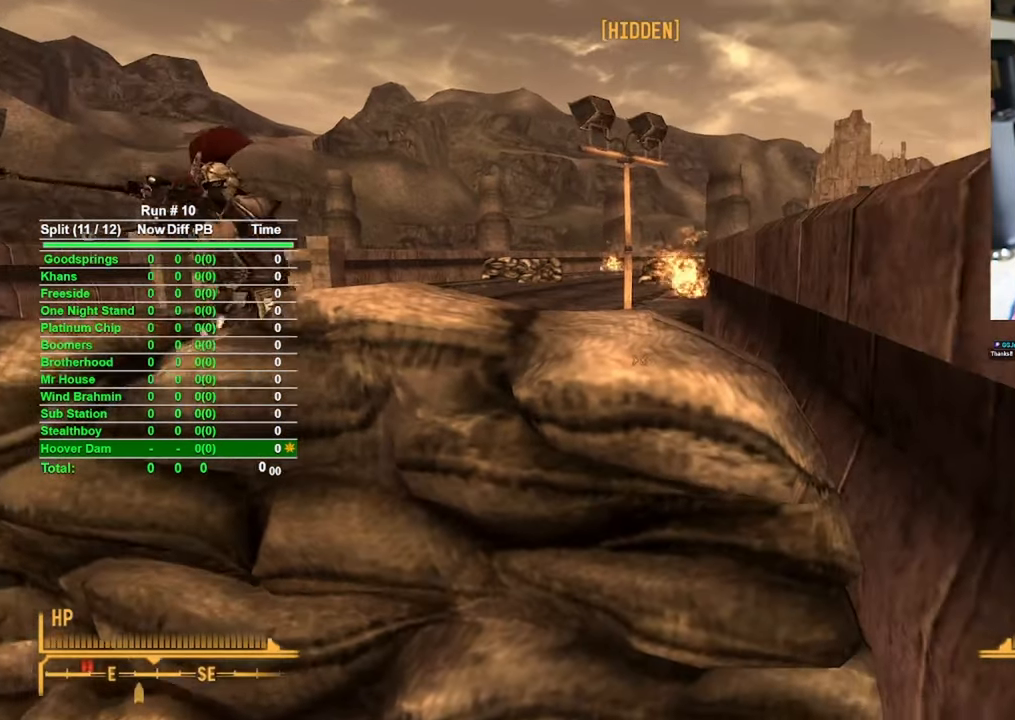
{"keys": [], "mouse": [], "events": [[83, "w", "down"], [183, "w", "up"]]}
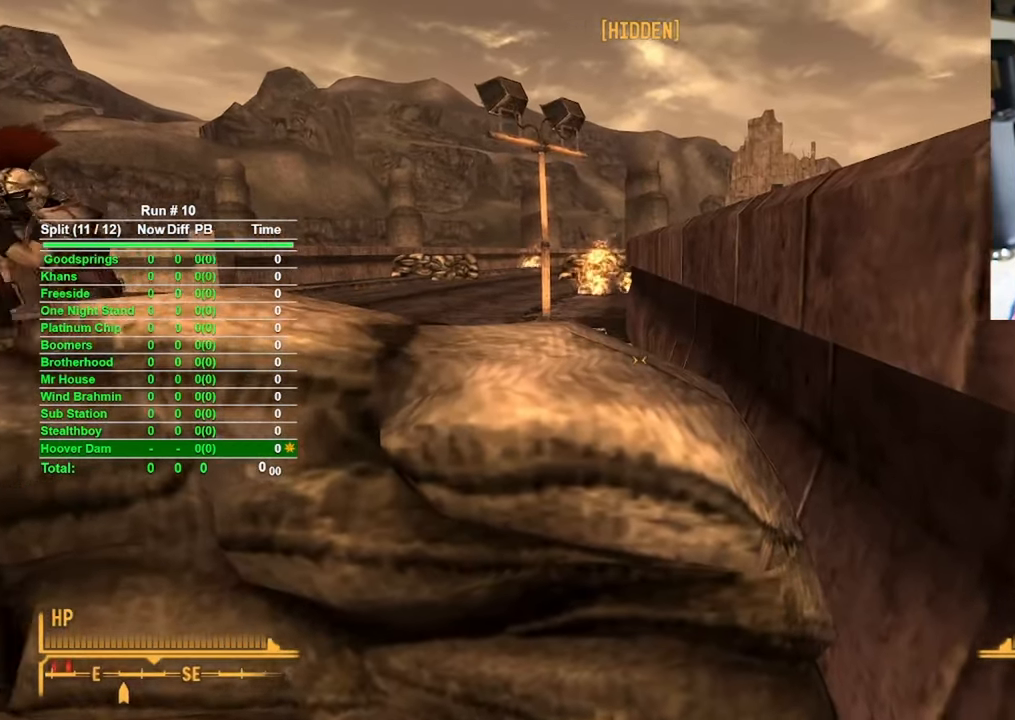
{"keys": ["w"], "mouse": [], "events": [[300, "w", "down"], [383, "space", "down"], [483, "space", "up"]]}
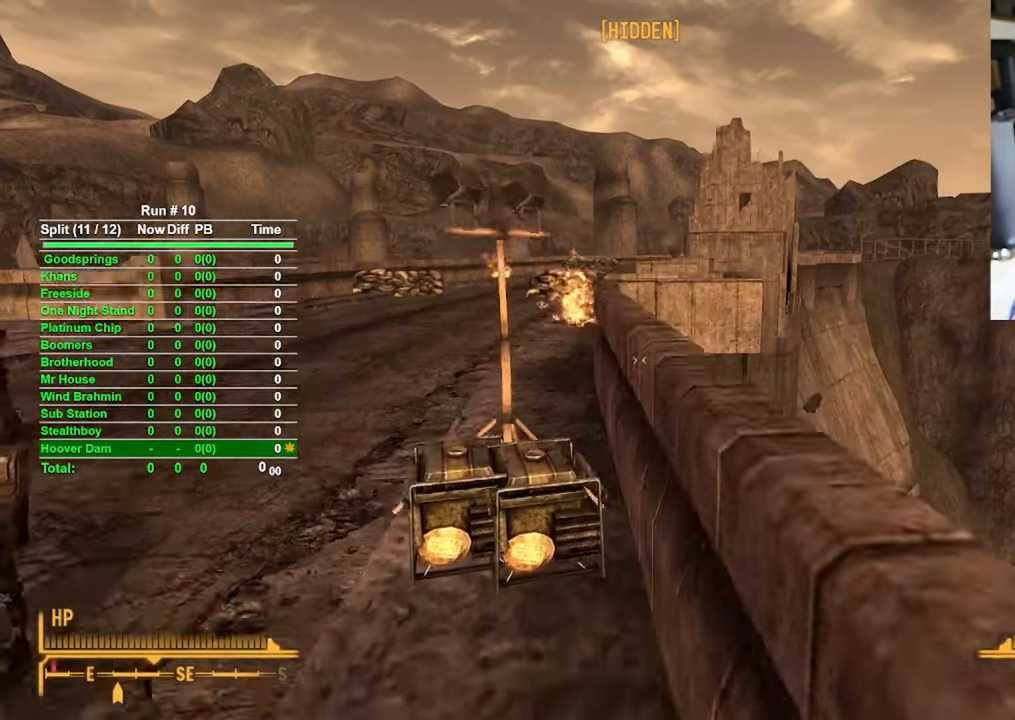
{"keys": ["w"], "mouse": [], "events": []}
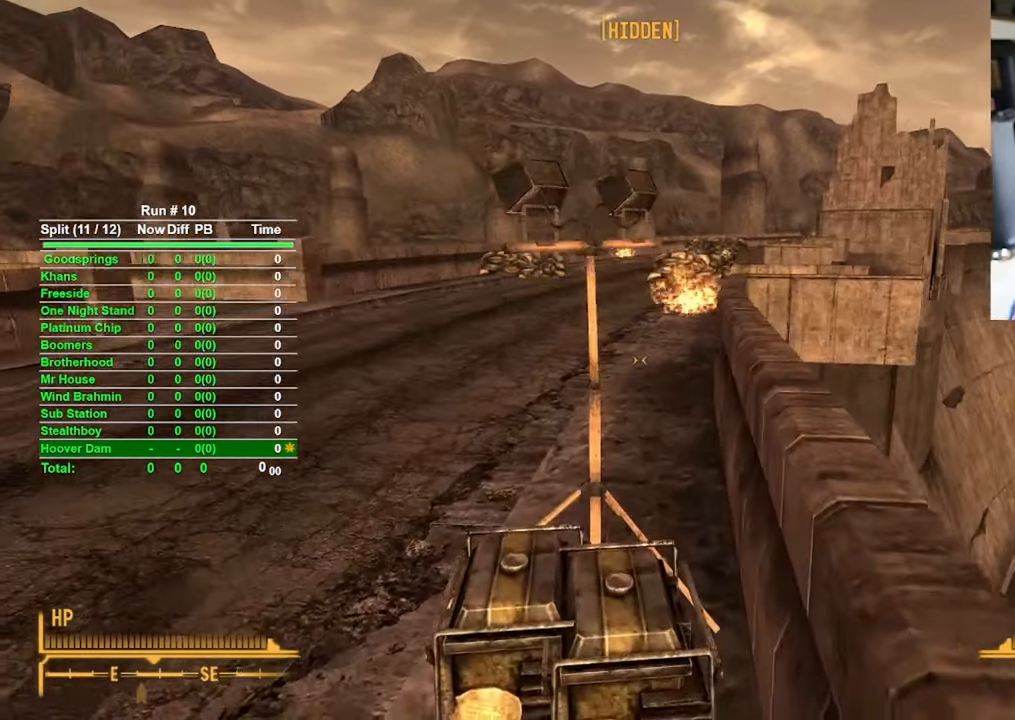
{"keys": ["w"], "mouse": [], "events": [[283, "a", "down"], [466, "a", "up"]]}
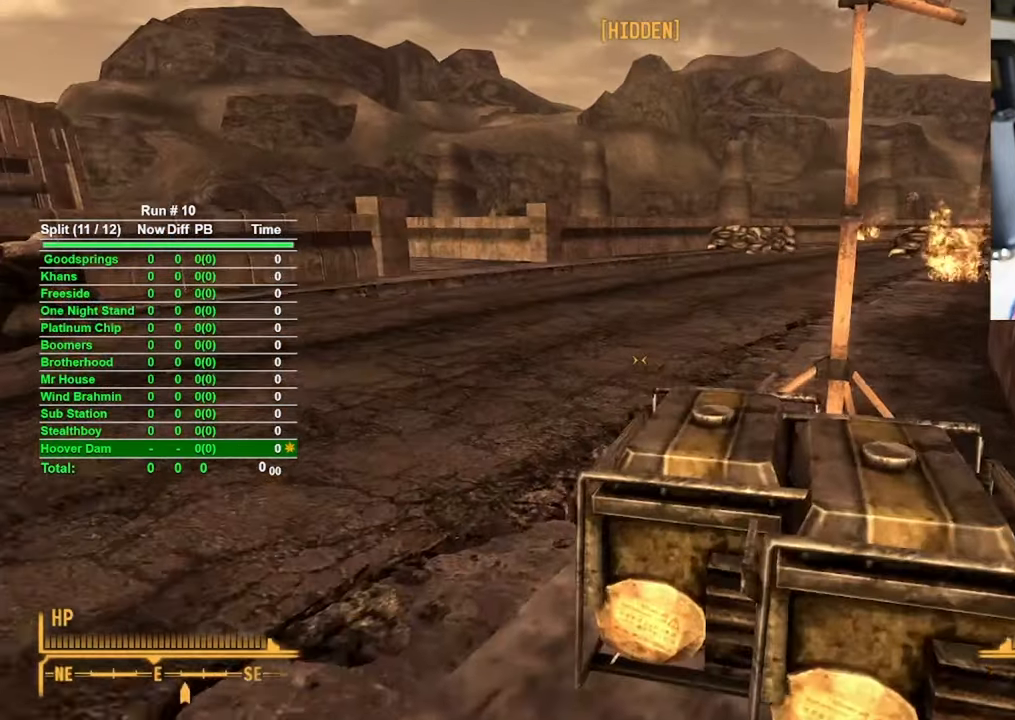
{"keys": ["w"], "mouse": [], "events": [[150, "a", "down"], [433, "a", "up"]]}
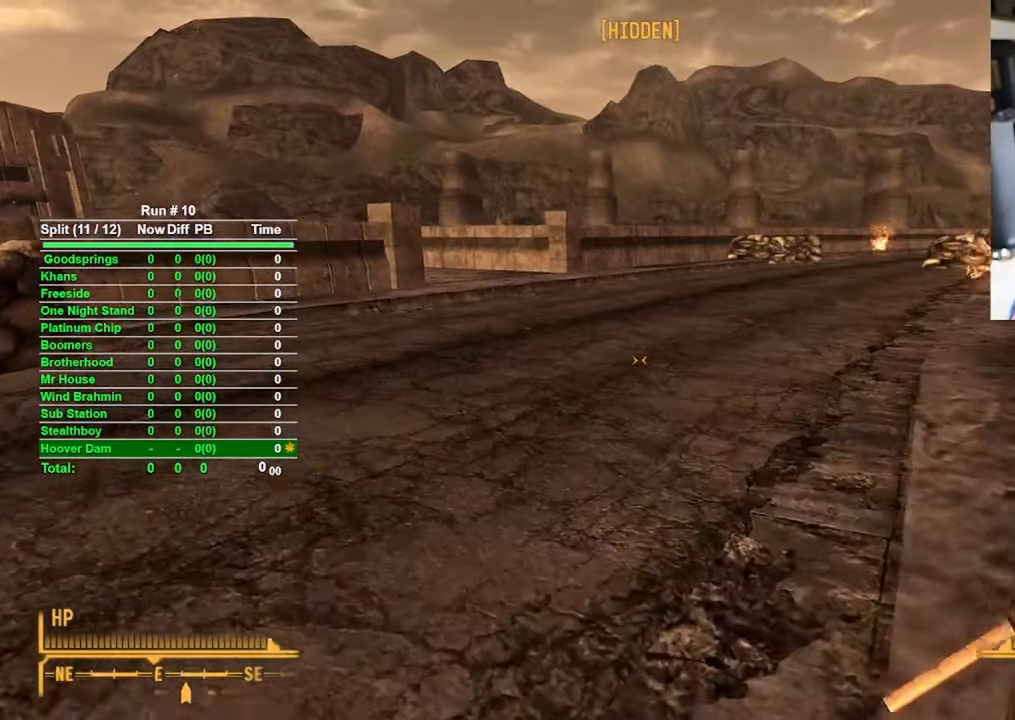
{"keys": ["w"], "mouse": [], "events": []}
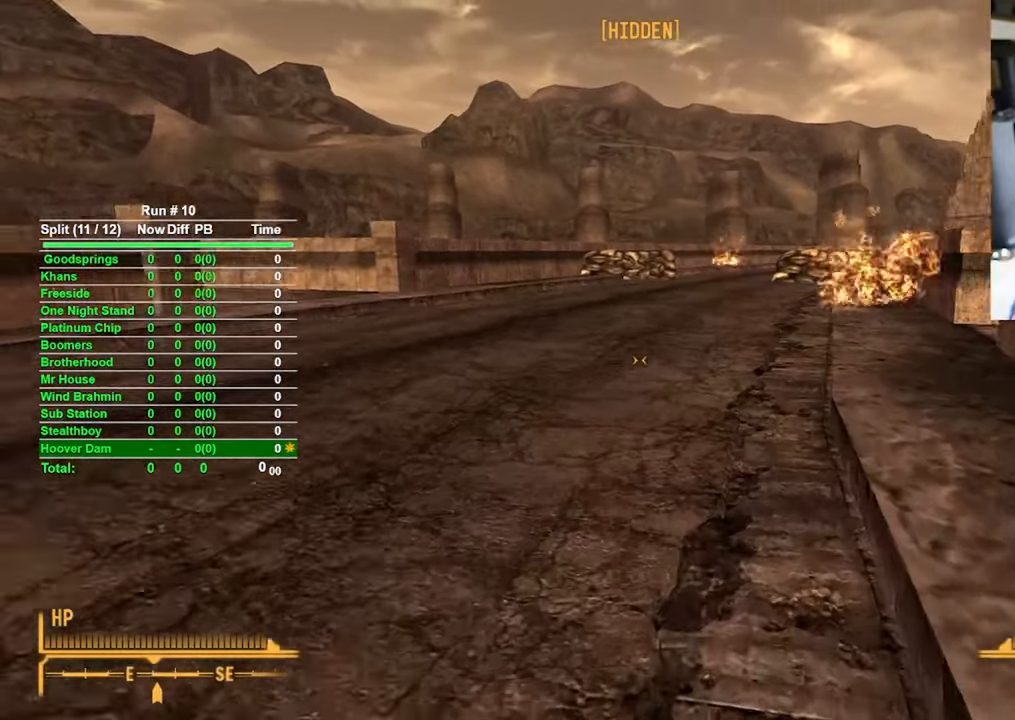
{"keys": ["w"], "mouse": [], "events": []}
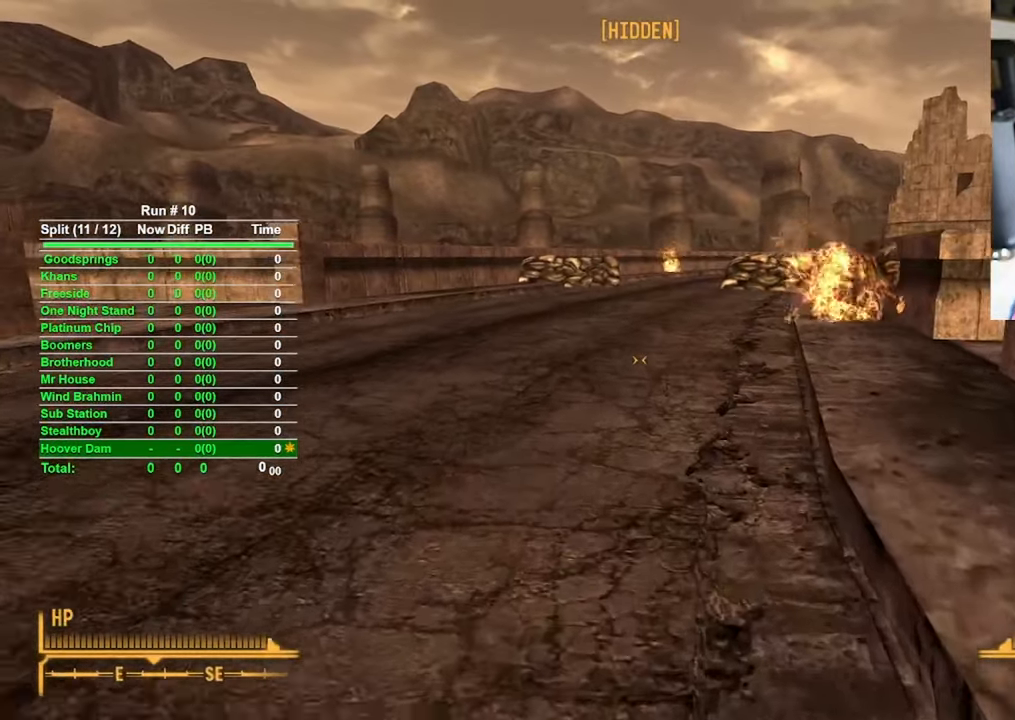
{"keys": ["w"], "mouse": [], "events": []}
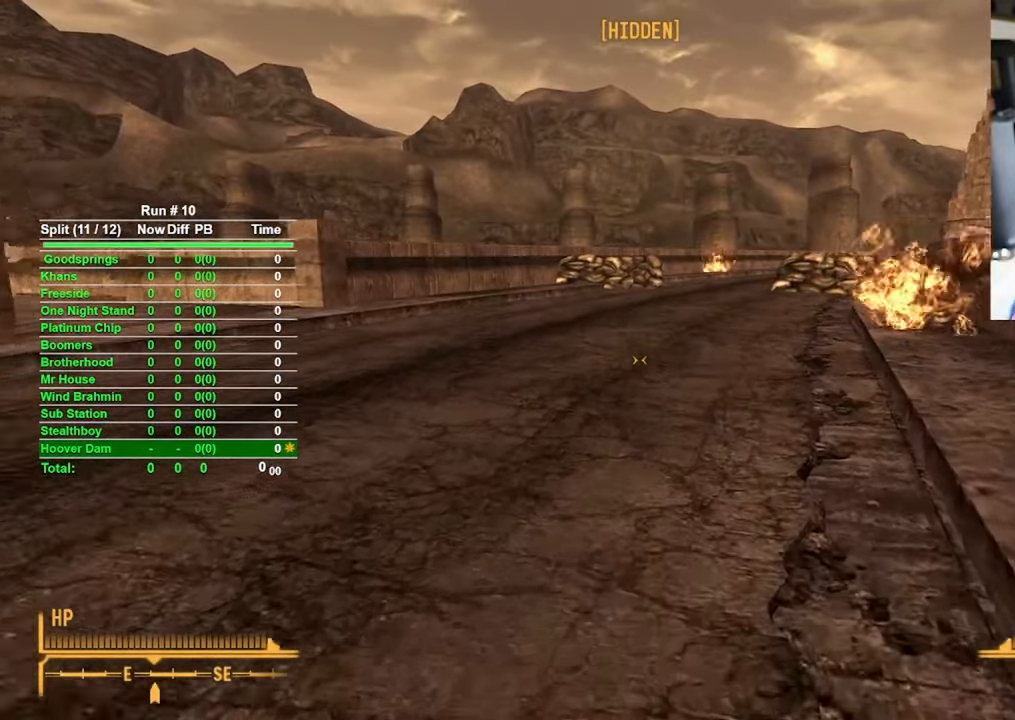
{"keys": ["w"], "mouse": [], "events": []}
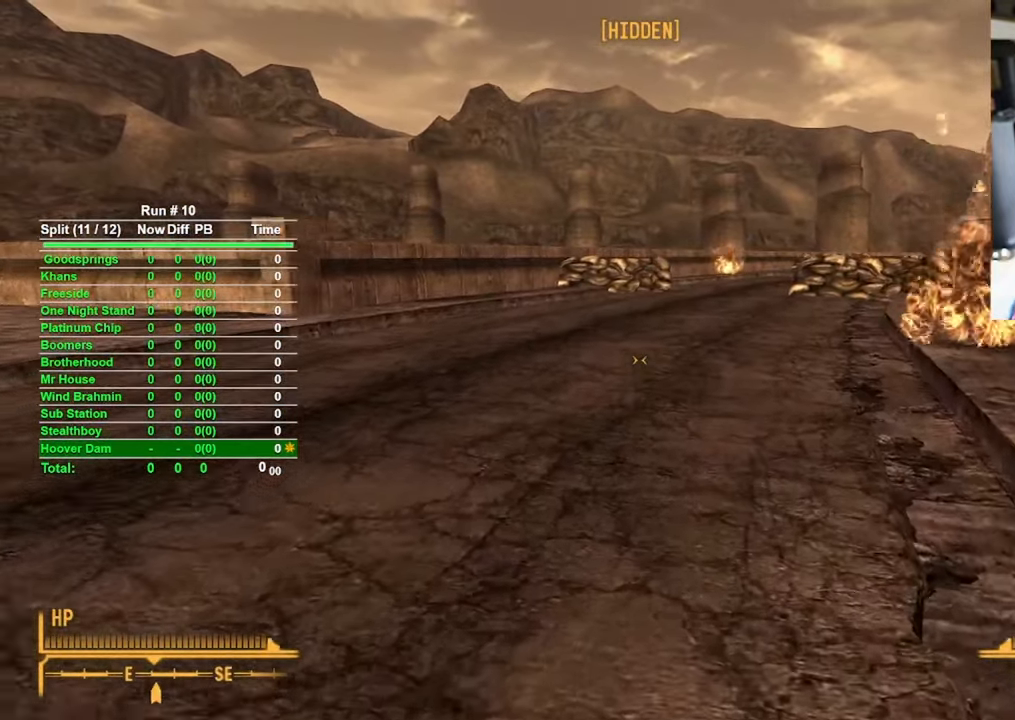
{"keys": ["w"], "mouse": [], "events": []}
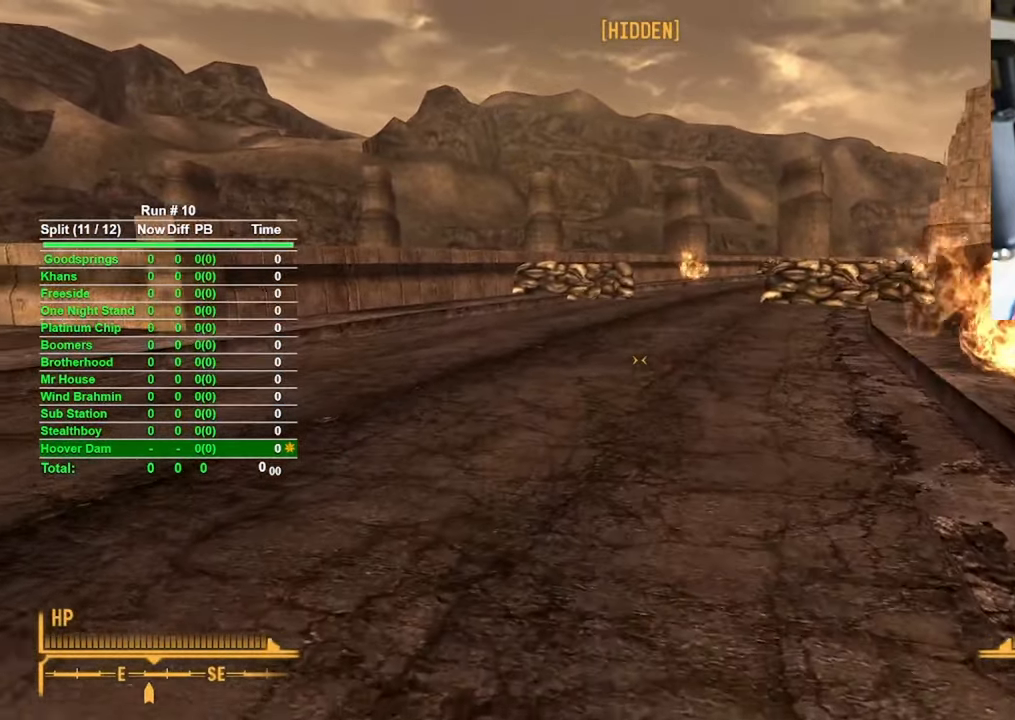
{"keys": ["w"], "mouse": [], "events": []}
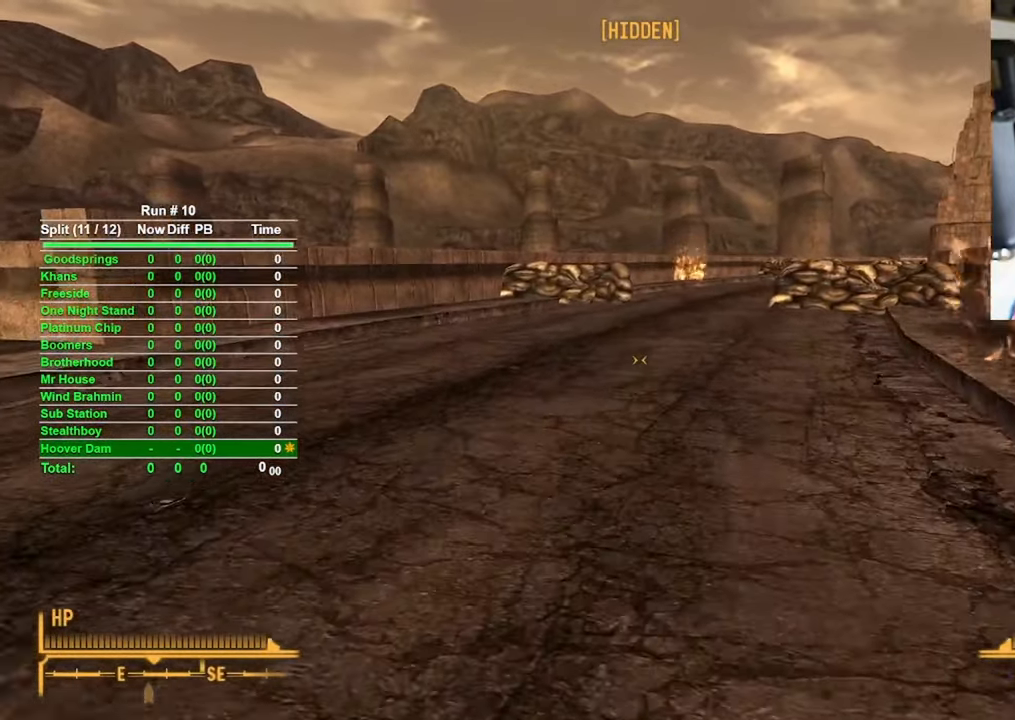
{"keys": ["w"], "mouse": [], "events": []}
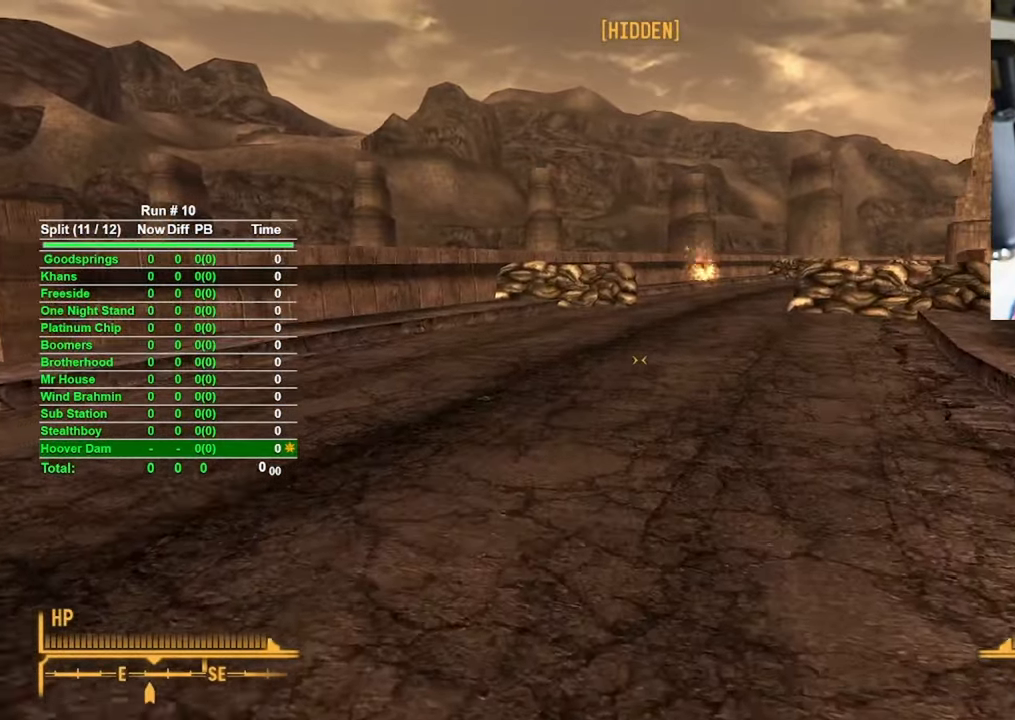
{"keys": ["w"], "mouse": [], "events": []}
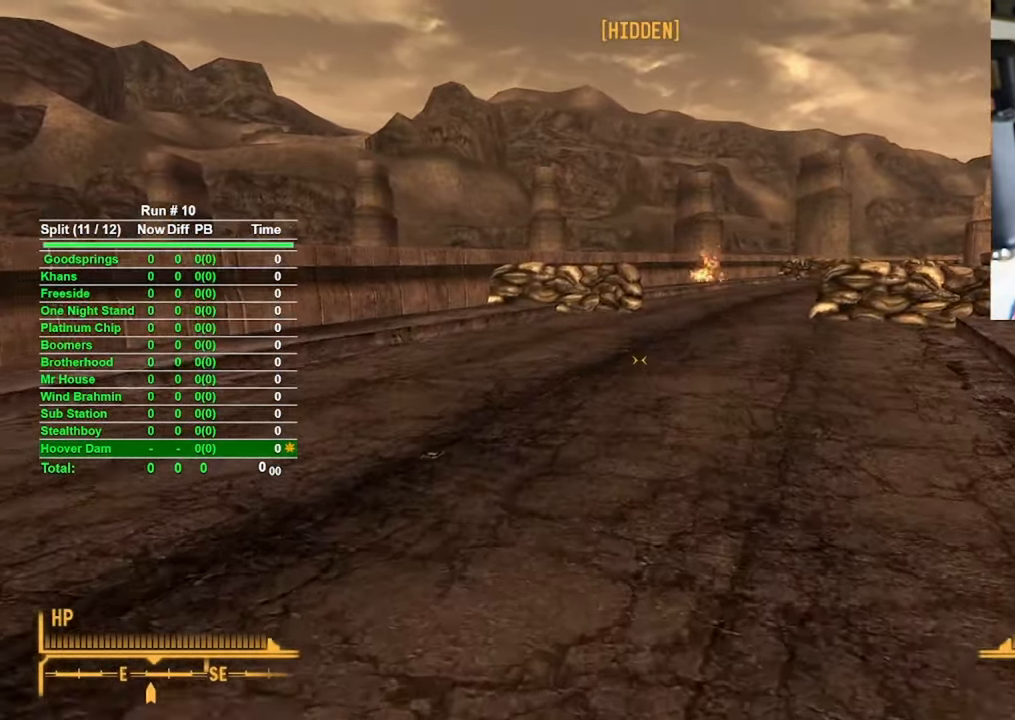
{"keys": ["w"], "mouse": [], "events": []}
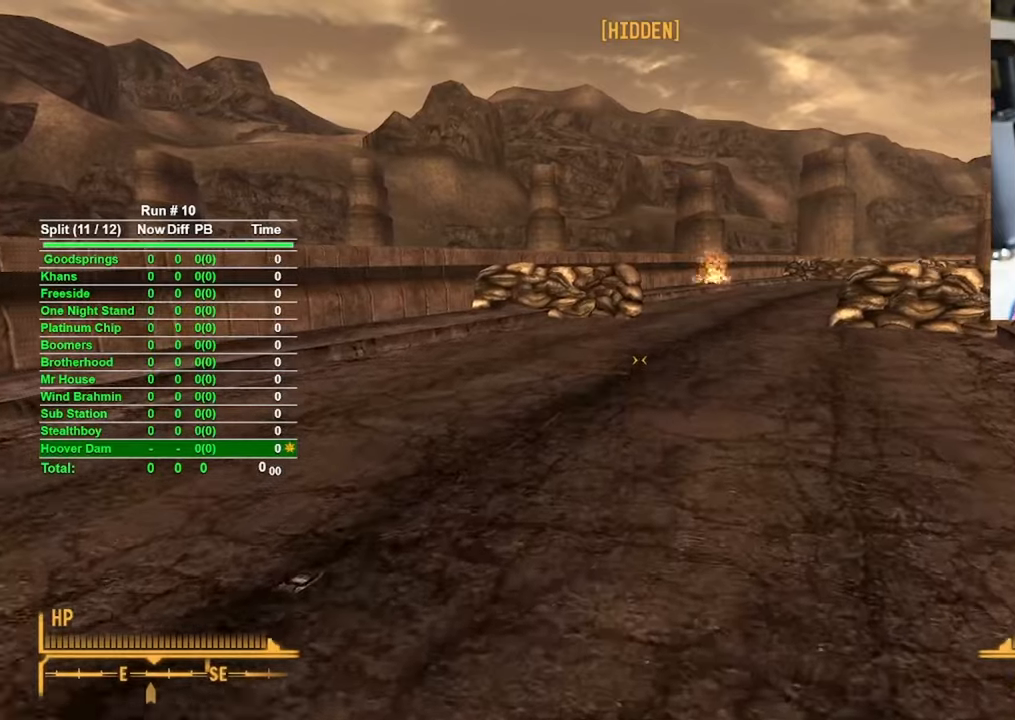
{"keys": ["w"], "mouse": [], "events": []}
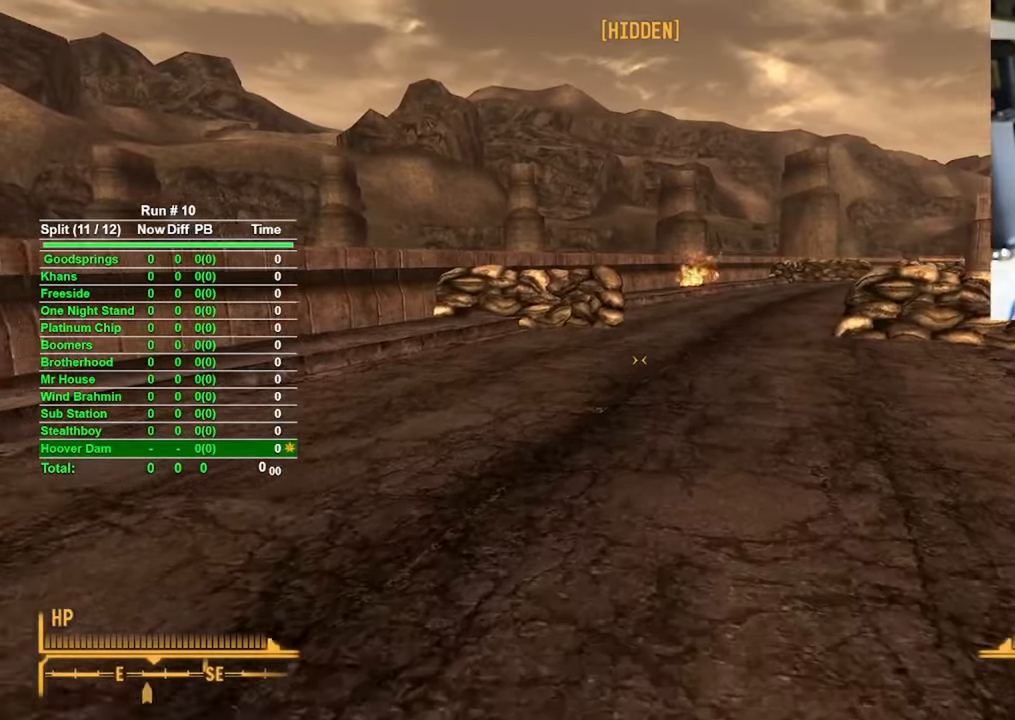
{"keys": ["w"], "mouse": [], "events": []}
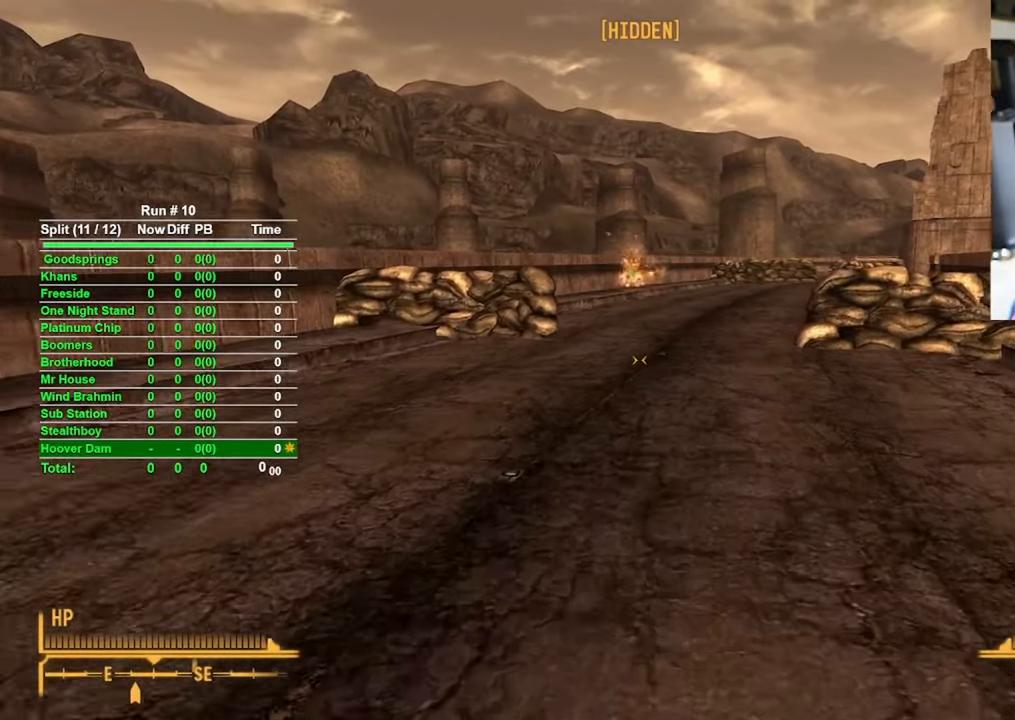
{"keys": ["w"], "mouse": [], "events": []}
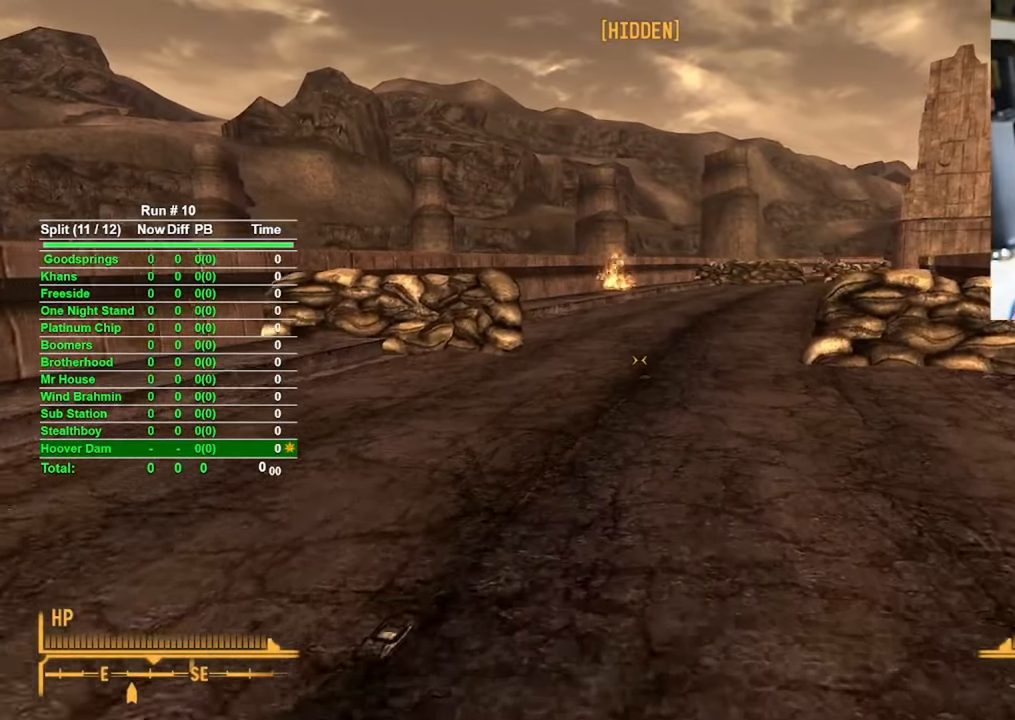
{"keys": ["w"], "mouse": [], "events": []}
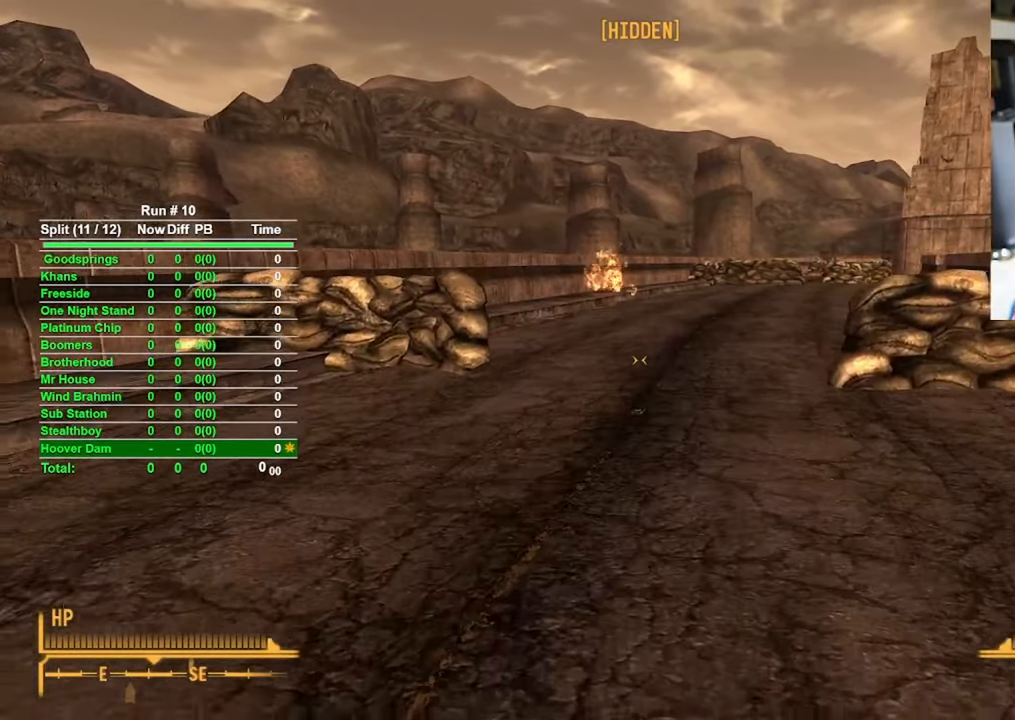
{"keys": ["w"], "mouse": [], "events": []}
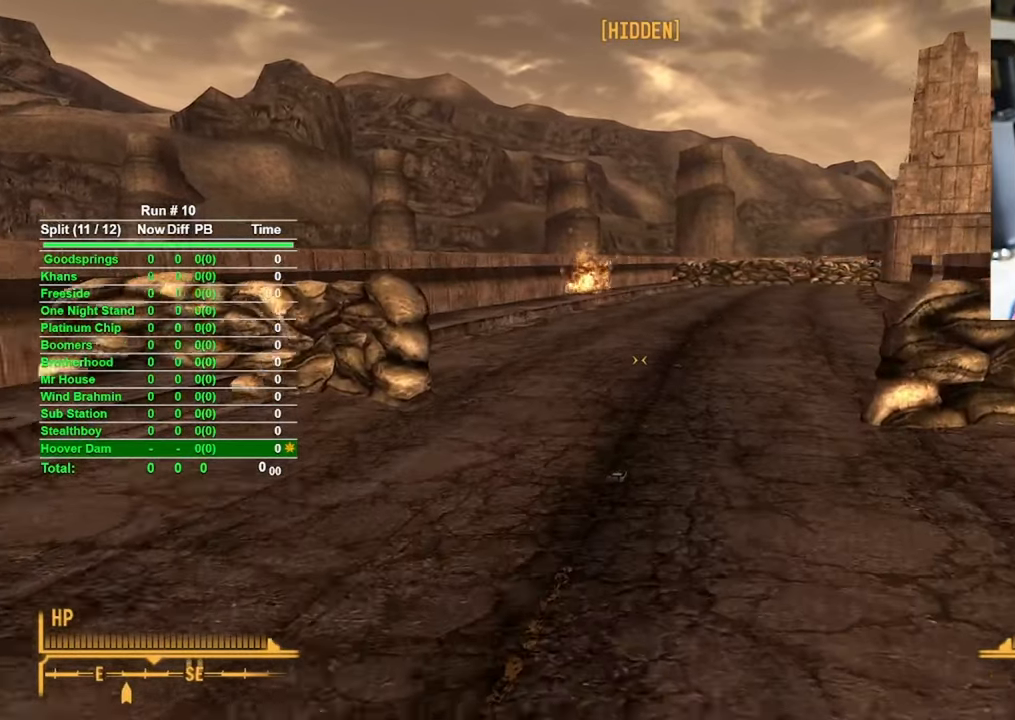
{"keys": ["w"], "mouse": [], "events": []}
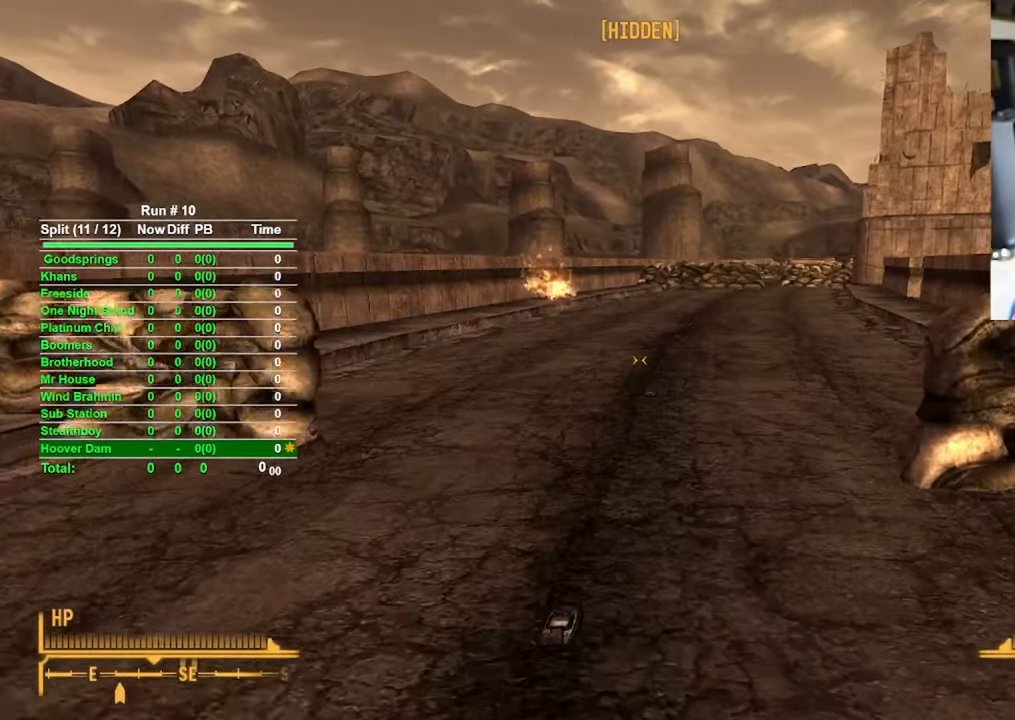
{"keys": ["w"], "mouse": [], "events": []}
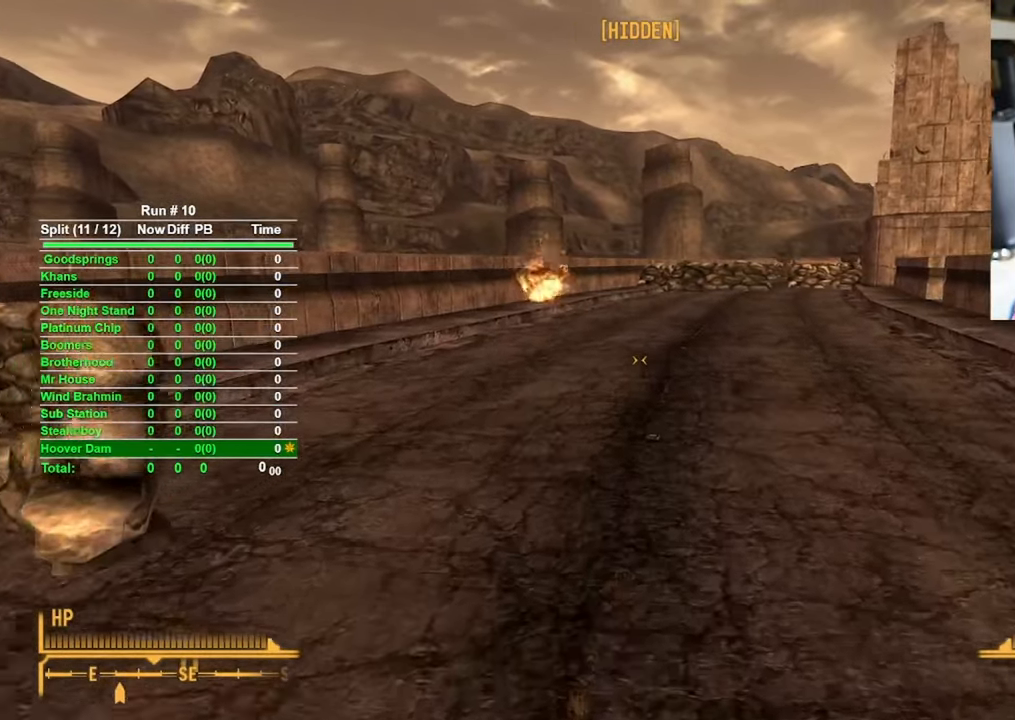
{"keys": ["w"], "mouse": [], "events": []}
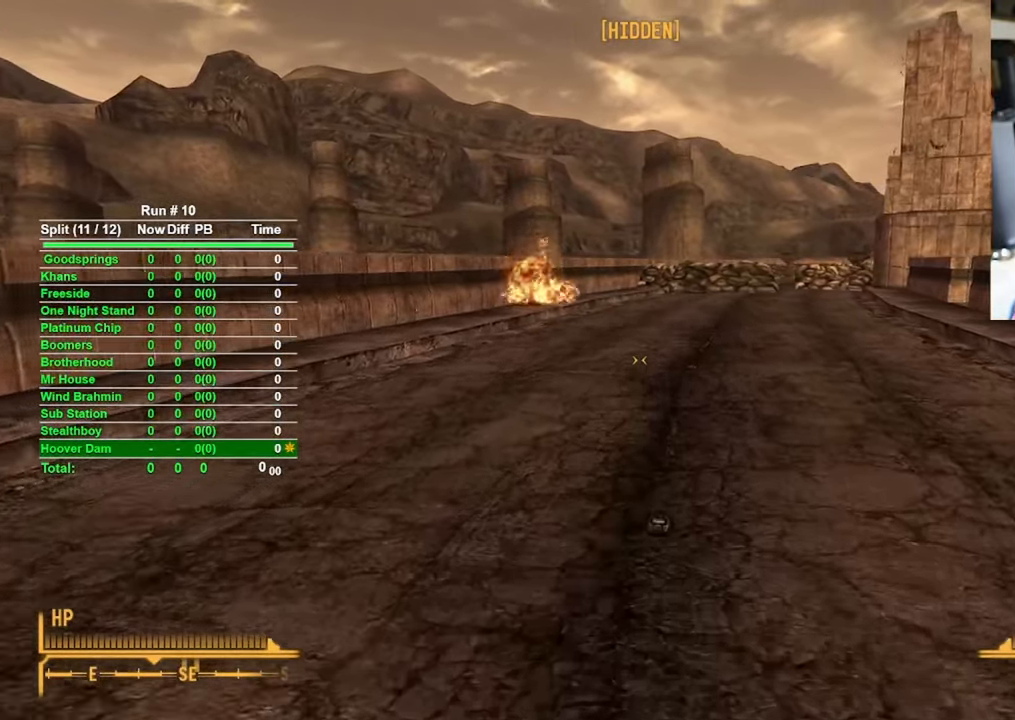
{"keys": ["w"], "mouse": [], "events": []}
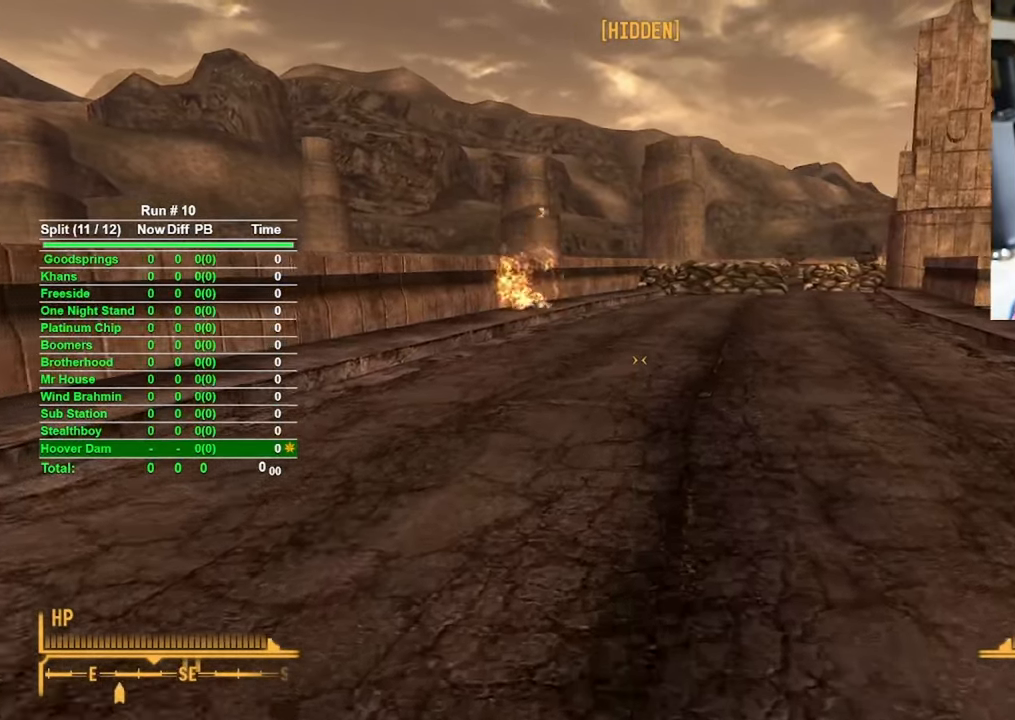
{"keys": ["w"], "mouse": [], "events": []}
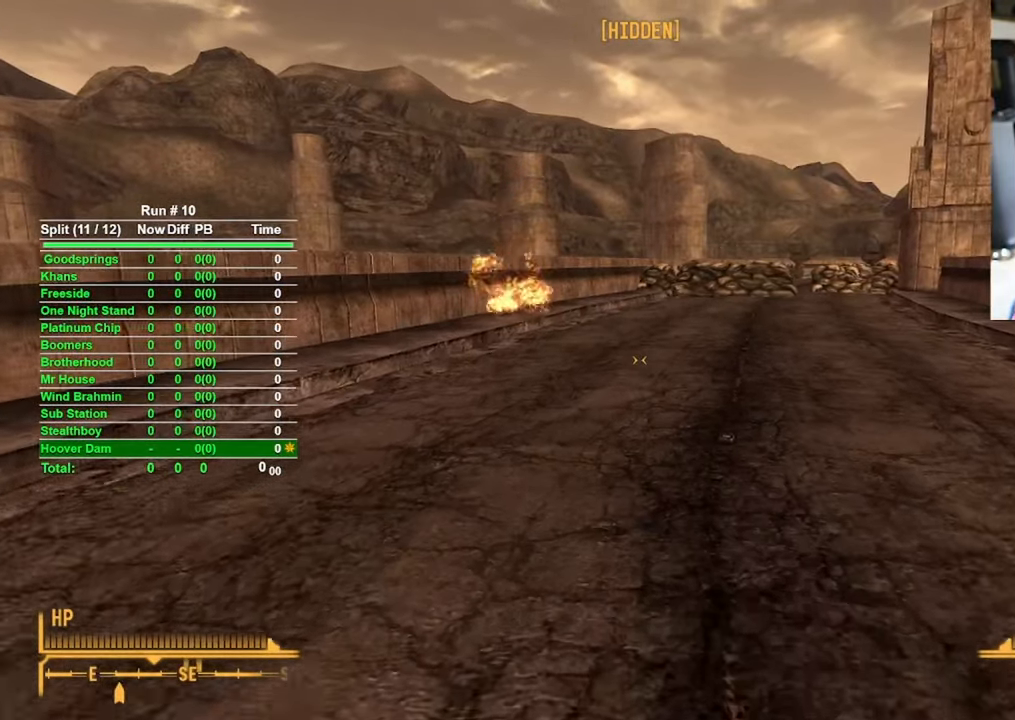
{"keys": ["w"], "mouse": [], "events": []}
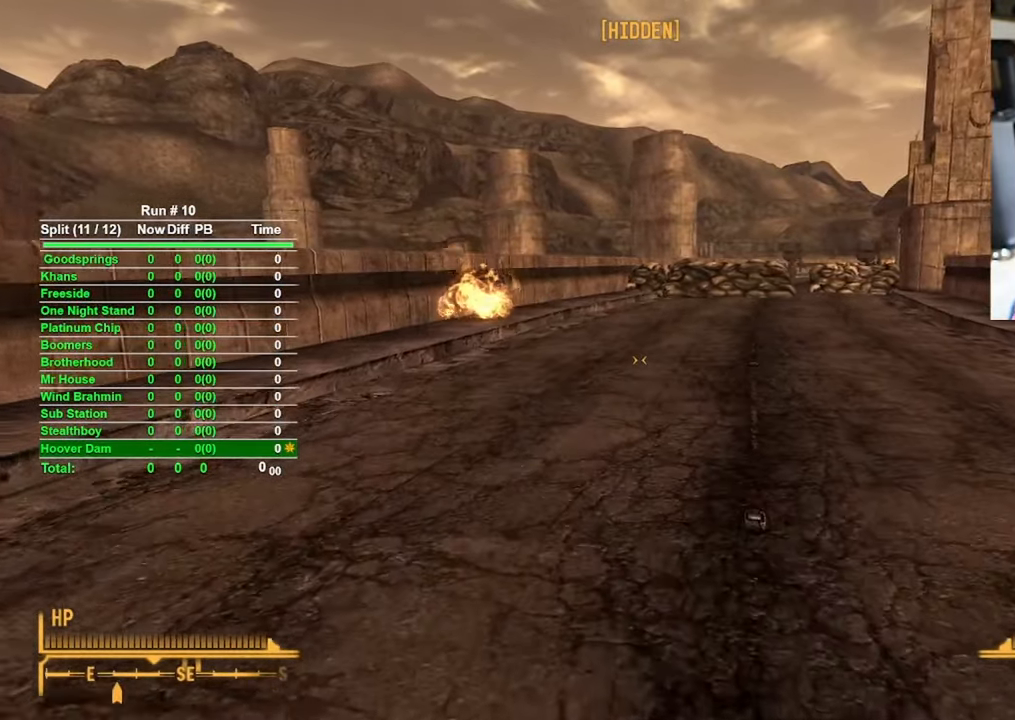
{"keys": ["w"], "mouse": [], "events": []}
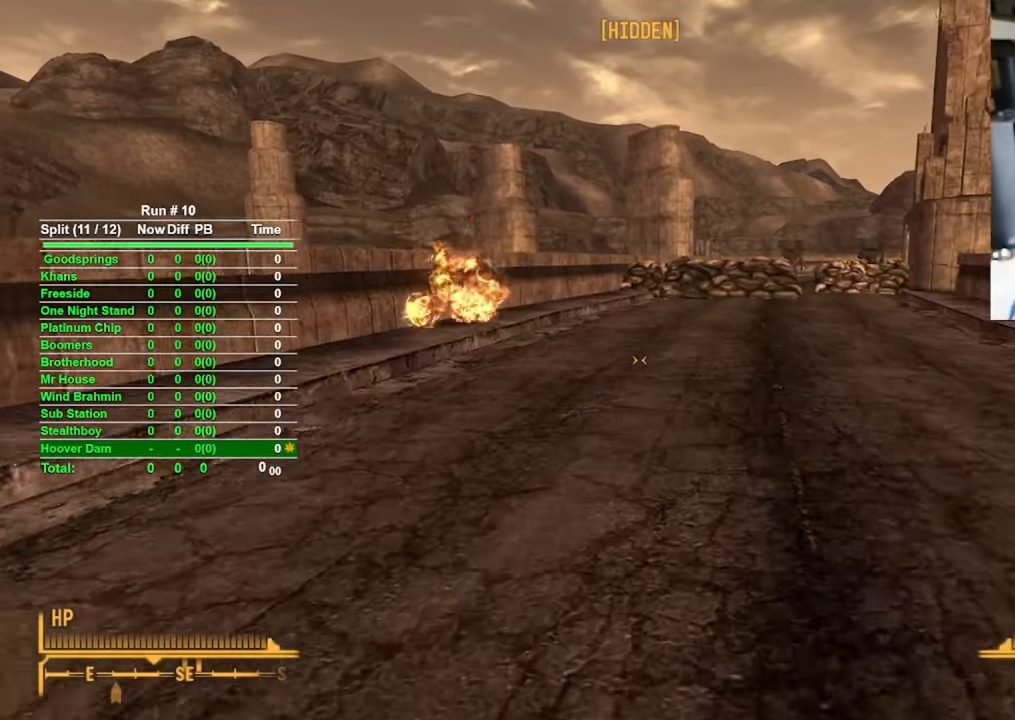
{"keys": ["w"], "mouse": [], "events": []}
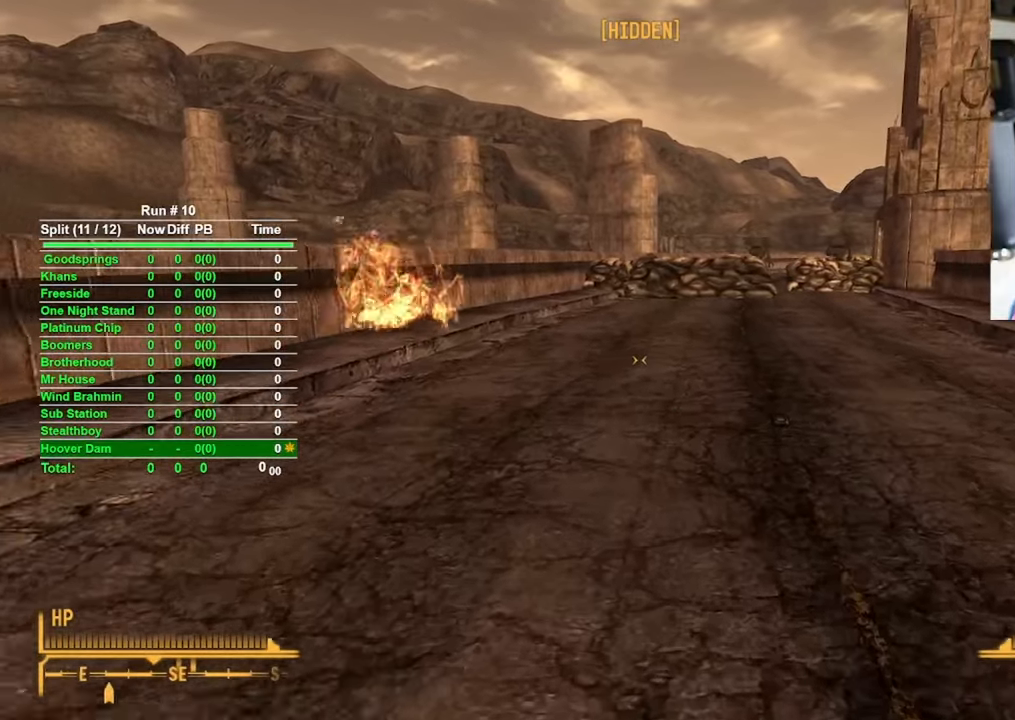
{"keys": ["w"], "mouse": [], "events": []}